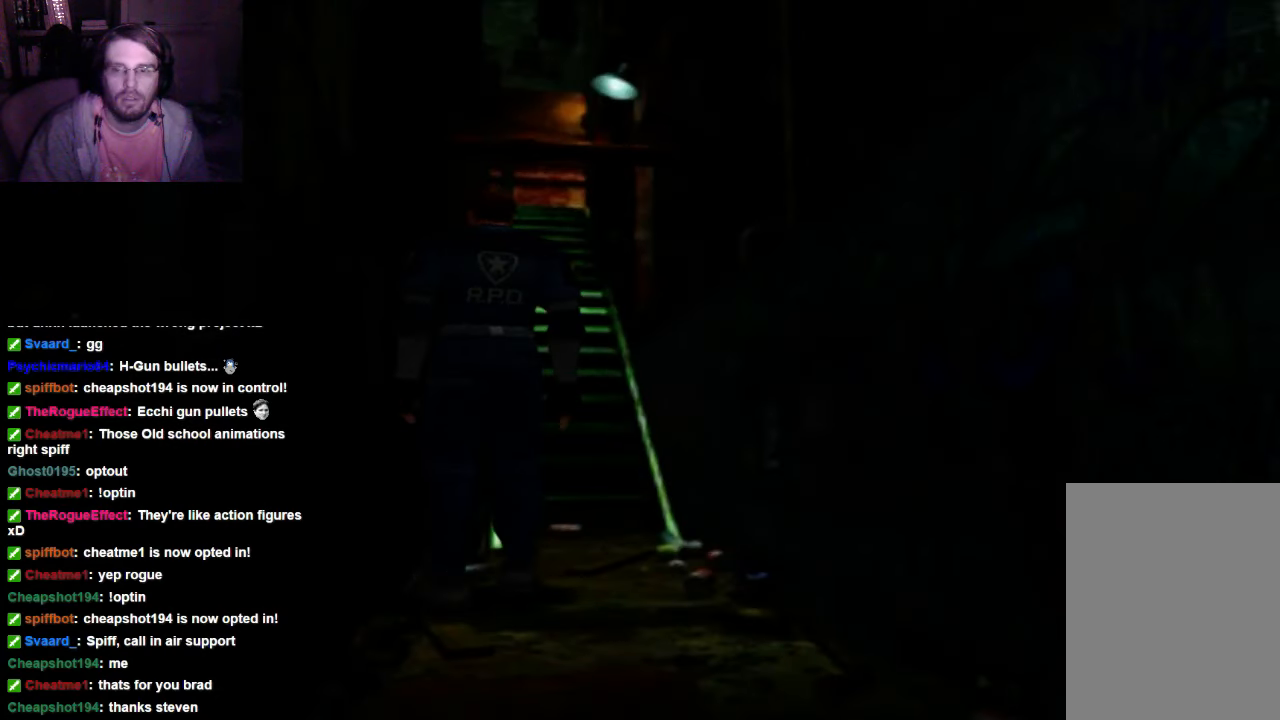
Gameplay with a controller (Xbox layout); each line is a JSON object with the inputs held at the frame after it (dt_ms = milliseconds from this image to that frame). "events" lists button and stick changes between this image and that frame as [ms after this image, input, new state], when the widget could be followed in between. Not read: L3 R3.
{"dt_ms": 500, "buttons": ["DPAD_UP"], "left_stick": "center", "right_stick": "center", "events": [[33, "DPAD_UP", "down"], [66, "DPAD_RIGHT", "up"]]}
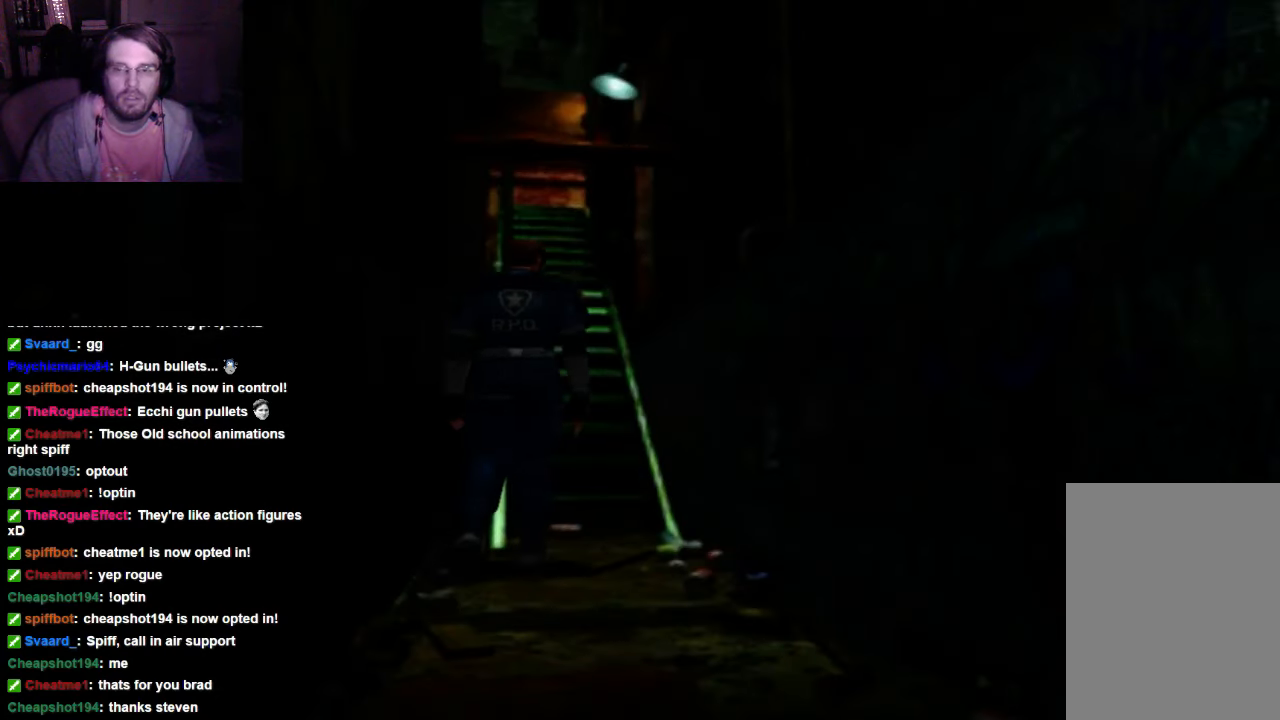
{"dt_ms": 500, "buttons": ["DPAD_UP"], "left_stick": "center", "right_stick": "center", "events": [[266, "DPAD_RIGHT", "down"], [400, "DPAD_RIGHT", "up"]]}
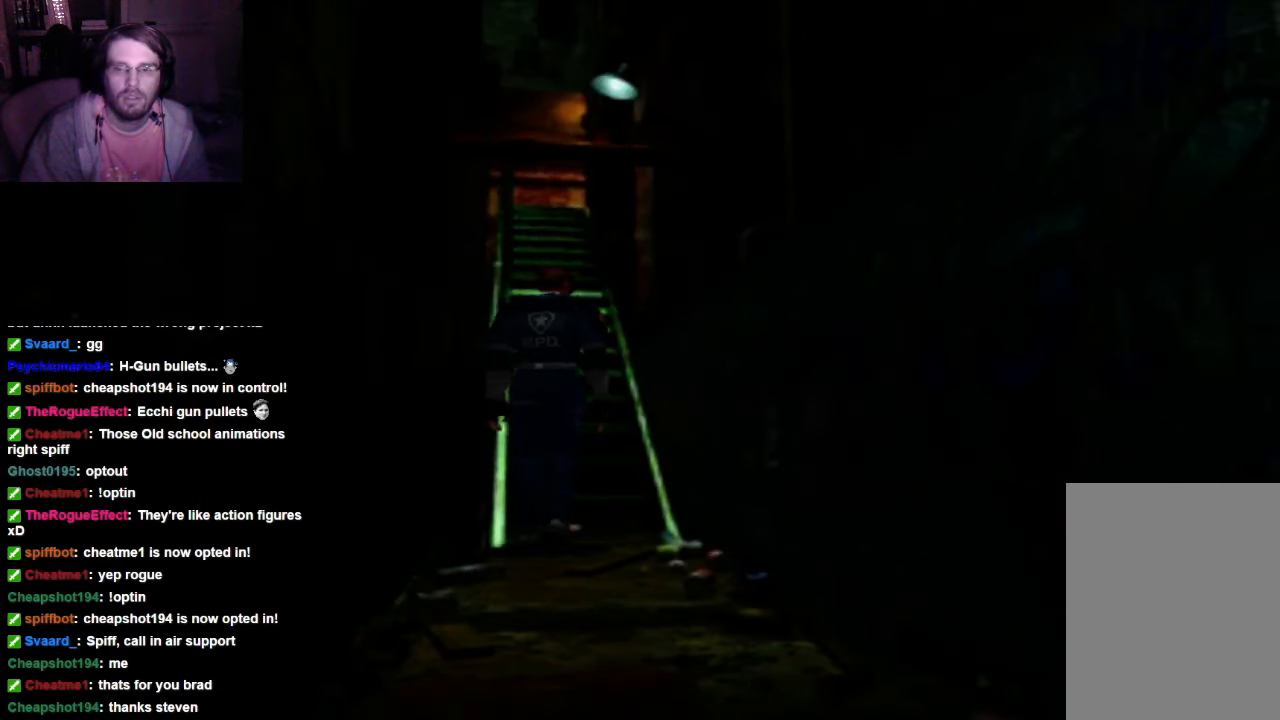
{"dt_ms": 500, "buttons": ["DPAD_UP"], "left_stick": "center", "right_stick": "center", "events": []}
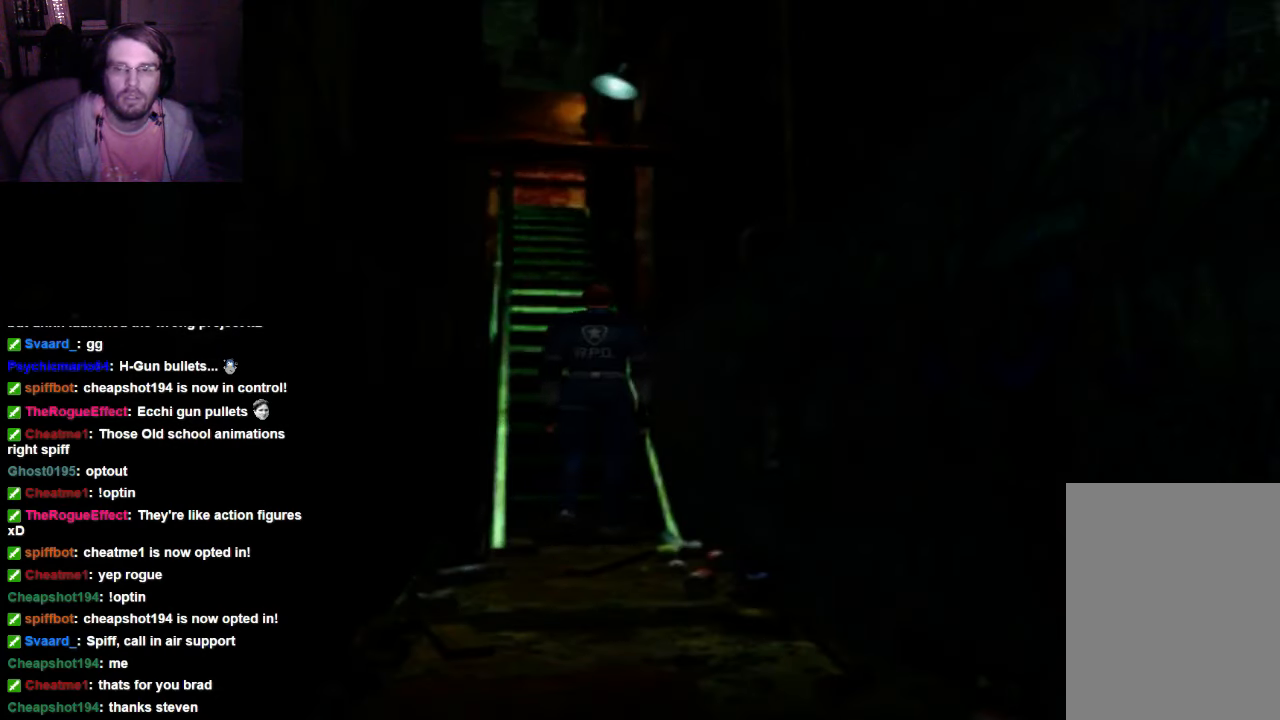
{"dt_ms": 500, "buttons": ["DPAD_UP"], "left_stick": "center", "right_stick": "center", "events": []}
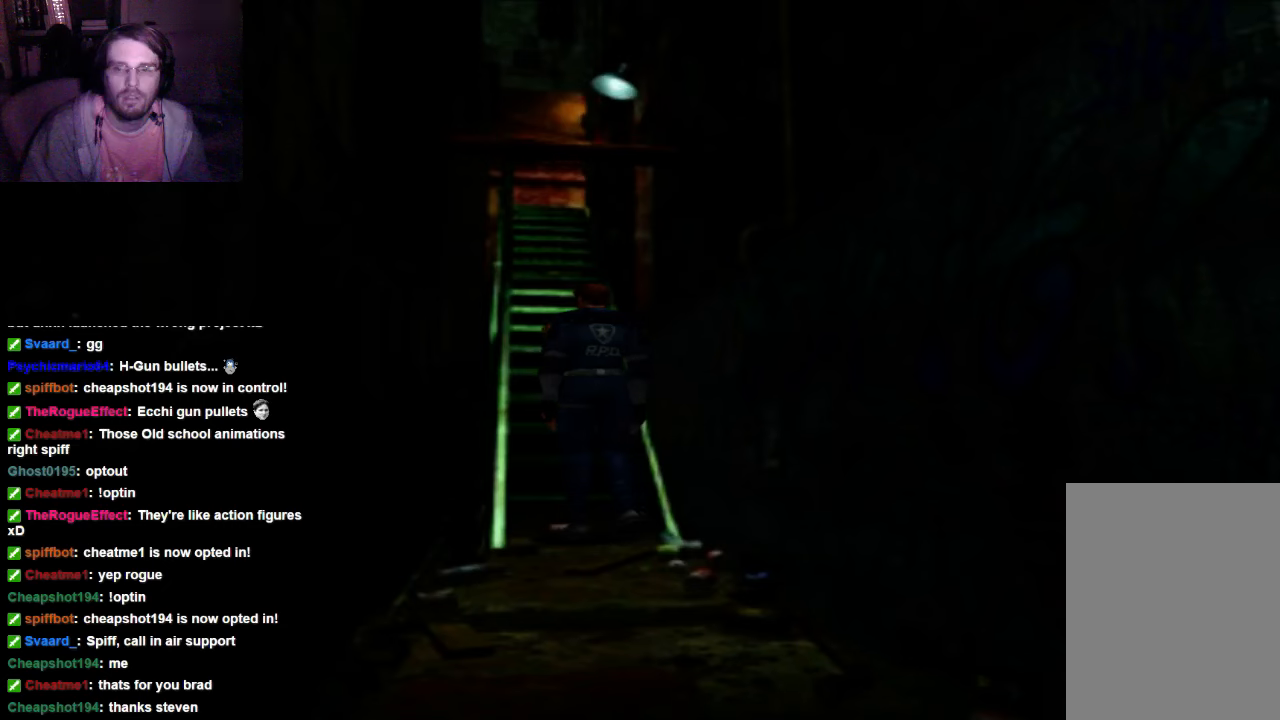
{"dt_ms": 500, "buttons": ["DPAD_UP"], "left_stick": "center", "right_stick": "center", "events": []}
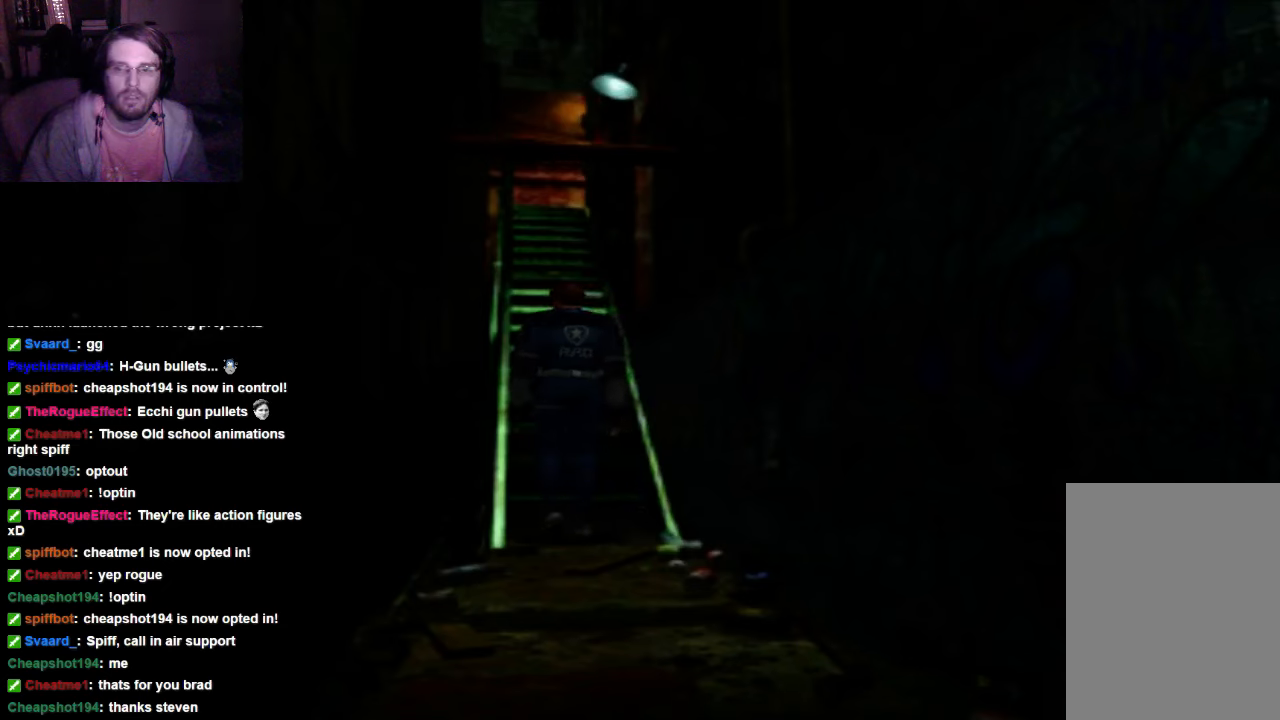
{"dt_ms": 500, "buttons": [], "left_stick": "center", "right_stick": "center", "events": [[66, "A", "down"], [266, "A", "up"], [333, "DPAD_UP", "up"]]}
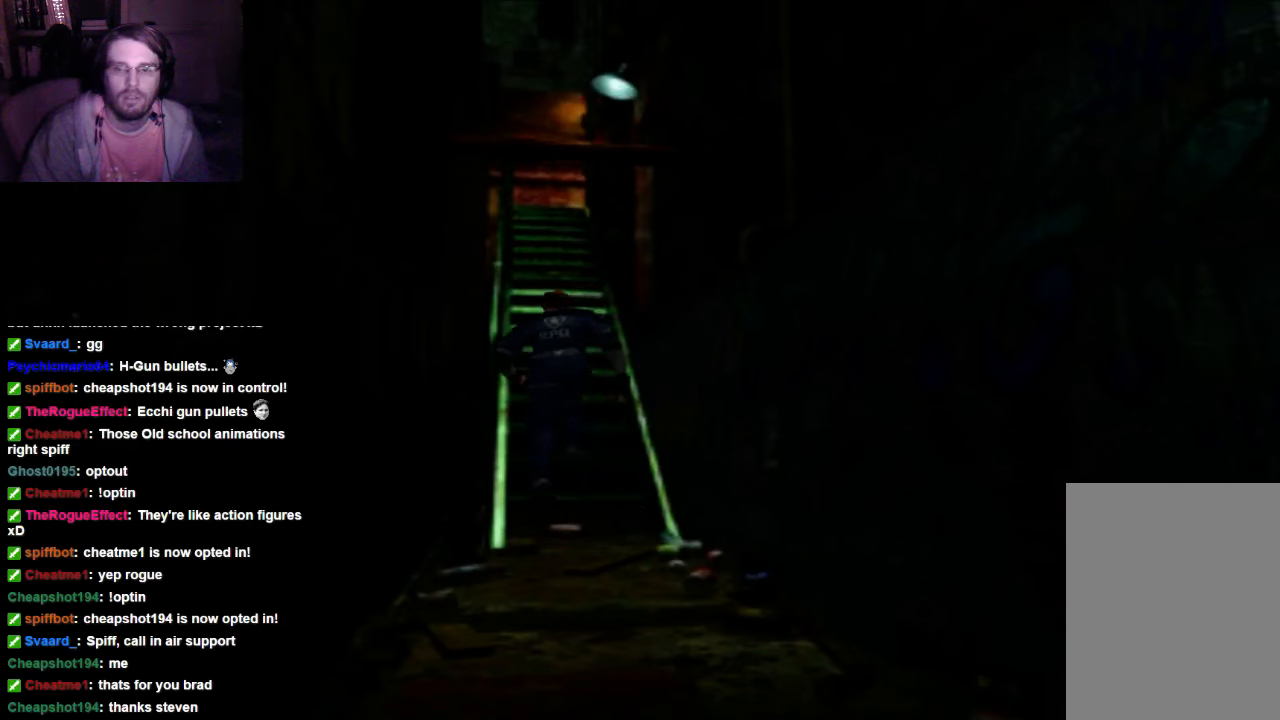
{"dt_ms": 500, "buttons": [], "left_stick": "center", "right_stick": "center", "events": []}
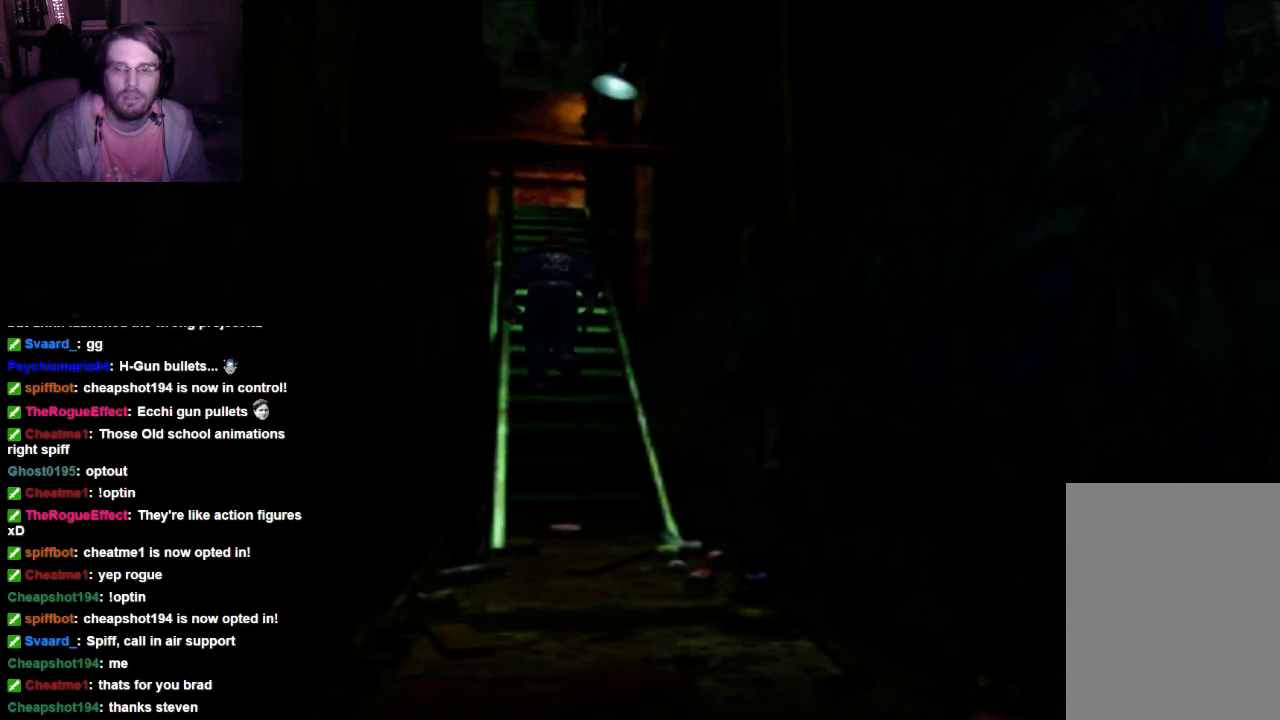
{"dt_ms": 500, "buttons": [], "left_stick": "center", "right_stick": "center", "events": []}
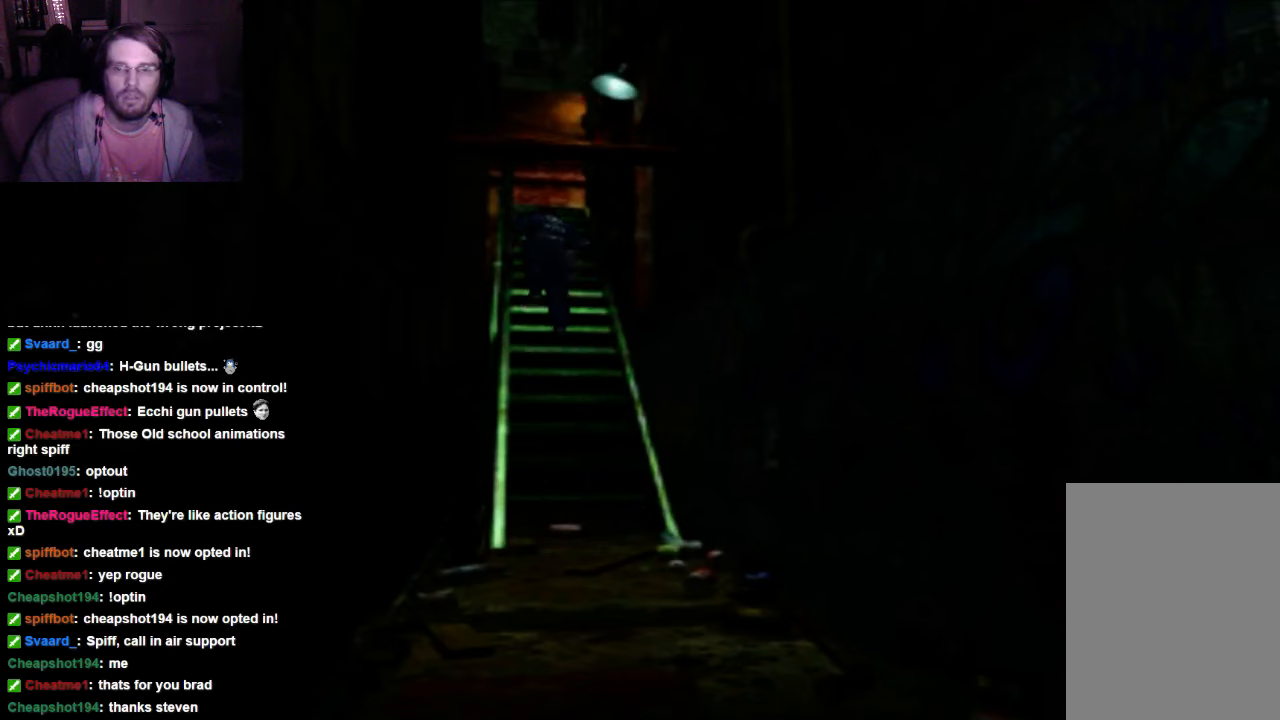
{"dt_ms": 500, "buttons": [], "left_stick": "center", "right_stick": "center", "events": []}
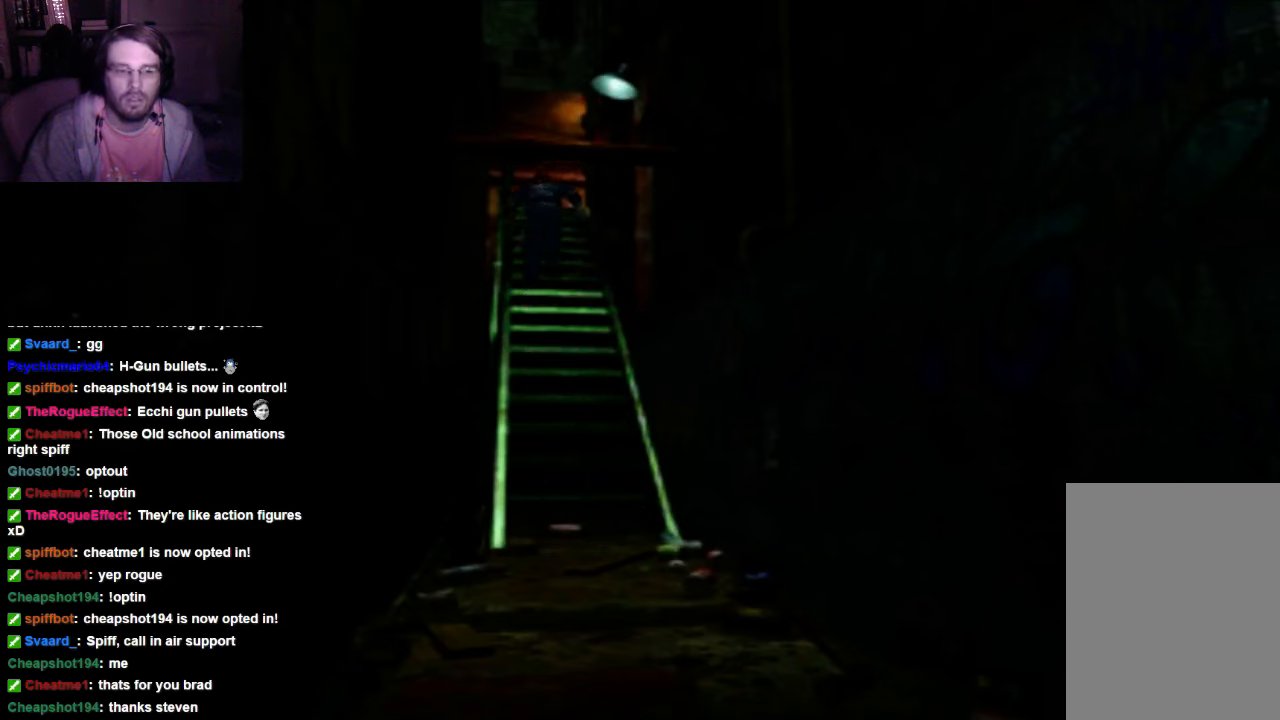
{"dt_ms": 500, "buttons": [], "left_stick": "center", "right_stick": "center", "events": []}
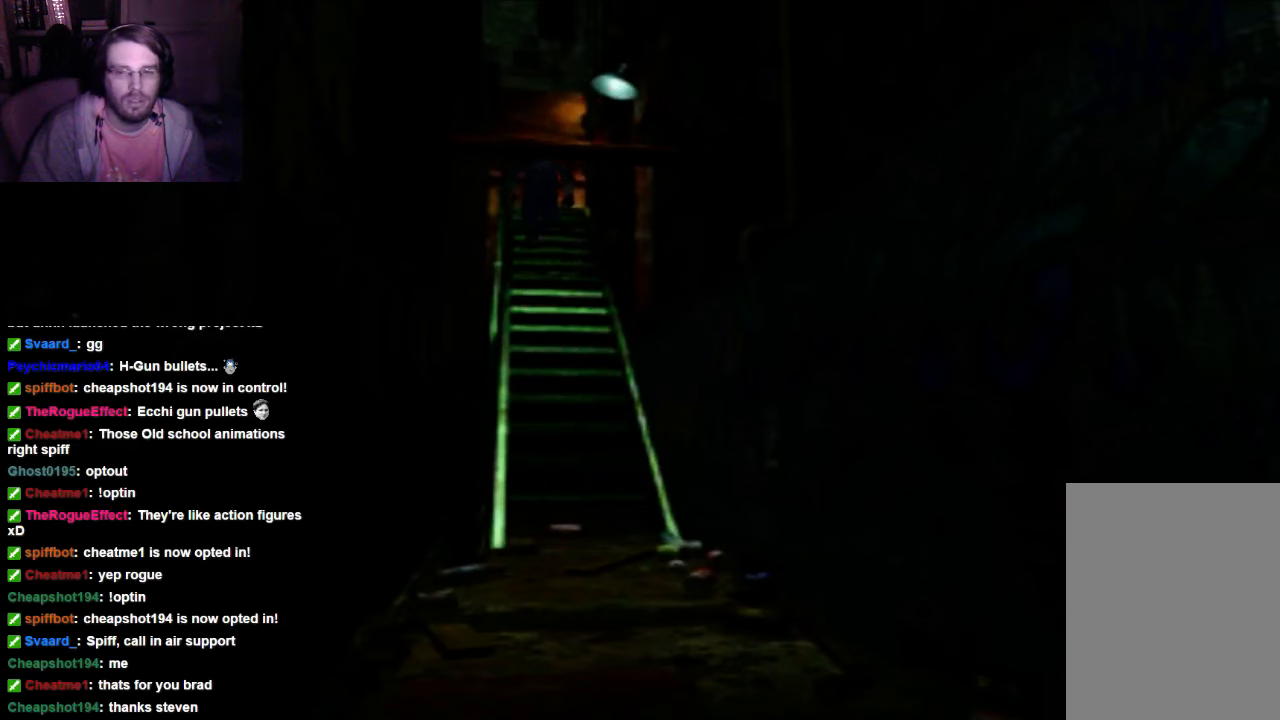
{"dt_ms": 500, "buttons": [], "left_stick": "center", "right_stick": "center", "events": []}
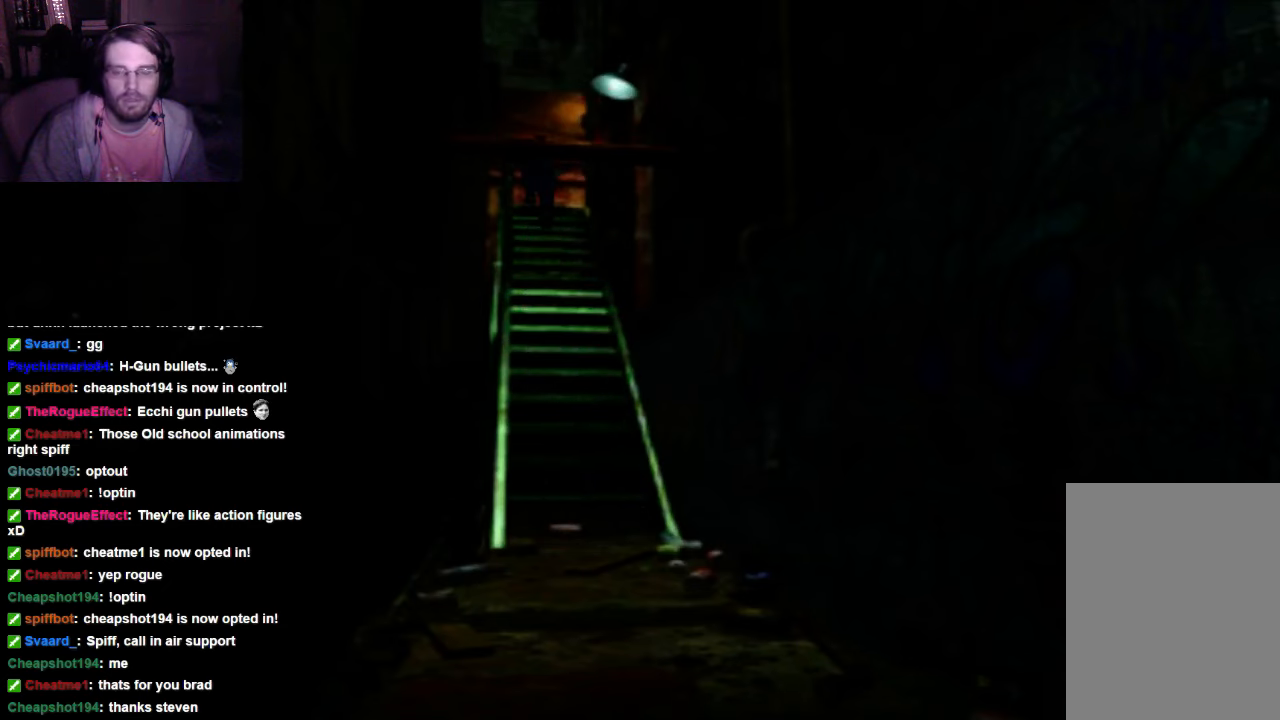
{"dt_ms": 500, "buttons": [], "left_stick": "center", "right_stick": "center", "events": []}
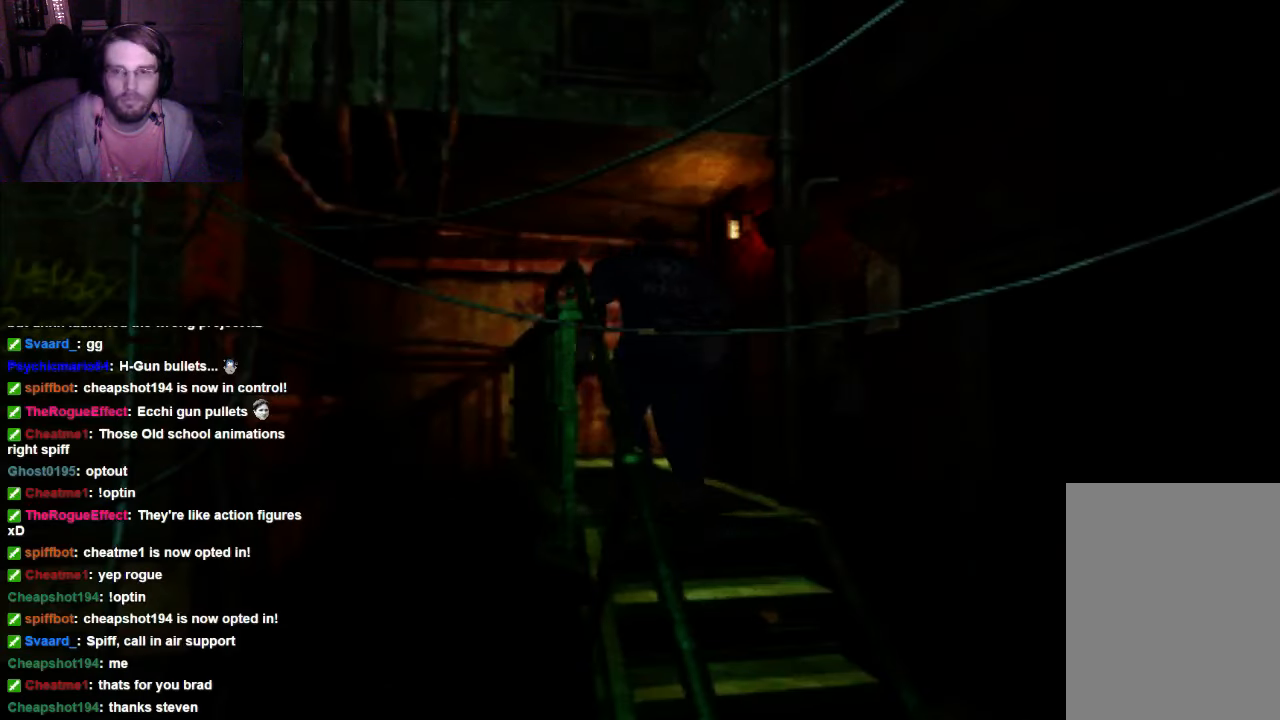
{"dt_ms": 500, "buttons": [], "left_stick": "center", "right_stick": "center", "events": []}
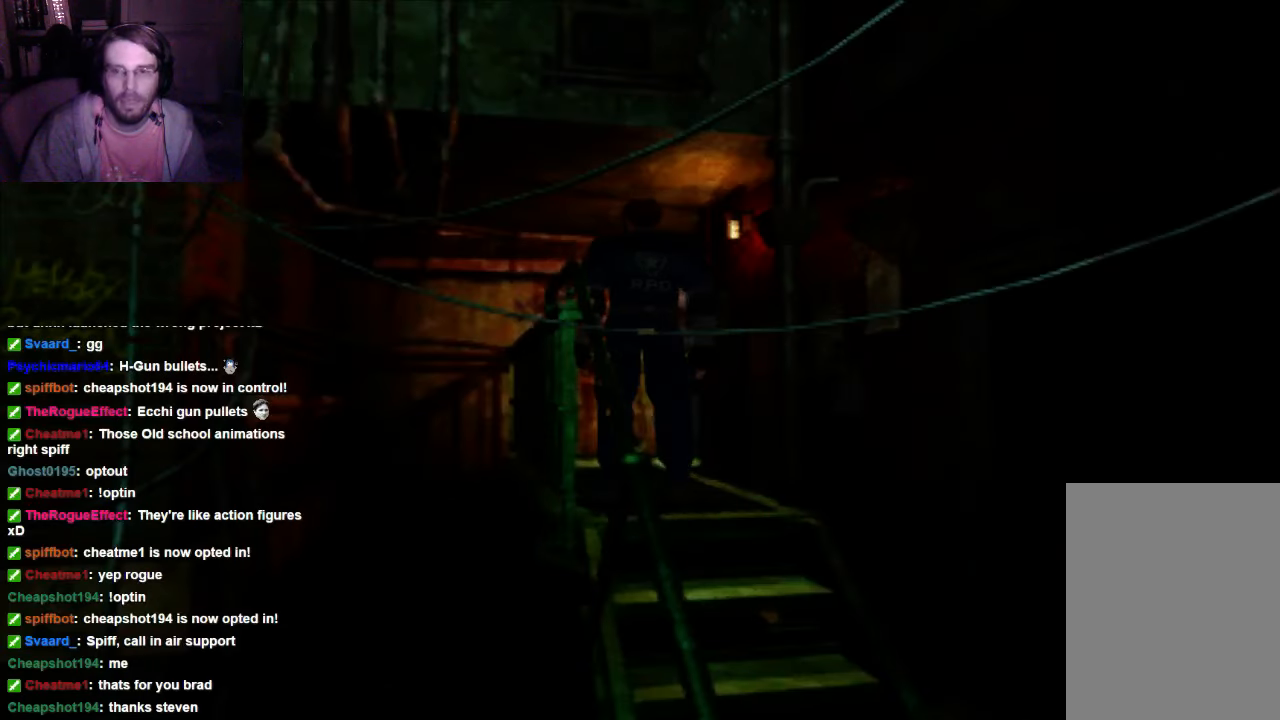
{"dt_ms": 1000, "buttons": ["DPAD_UP", "DPAD_RIGHT"], "left_stick": "center", "right_stick": "center"}
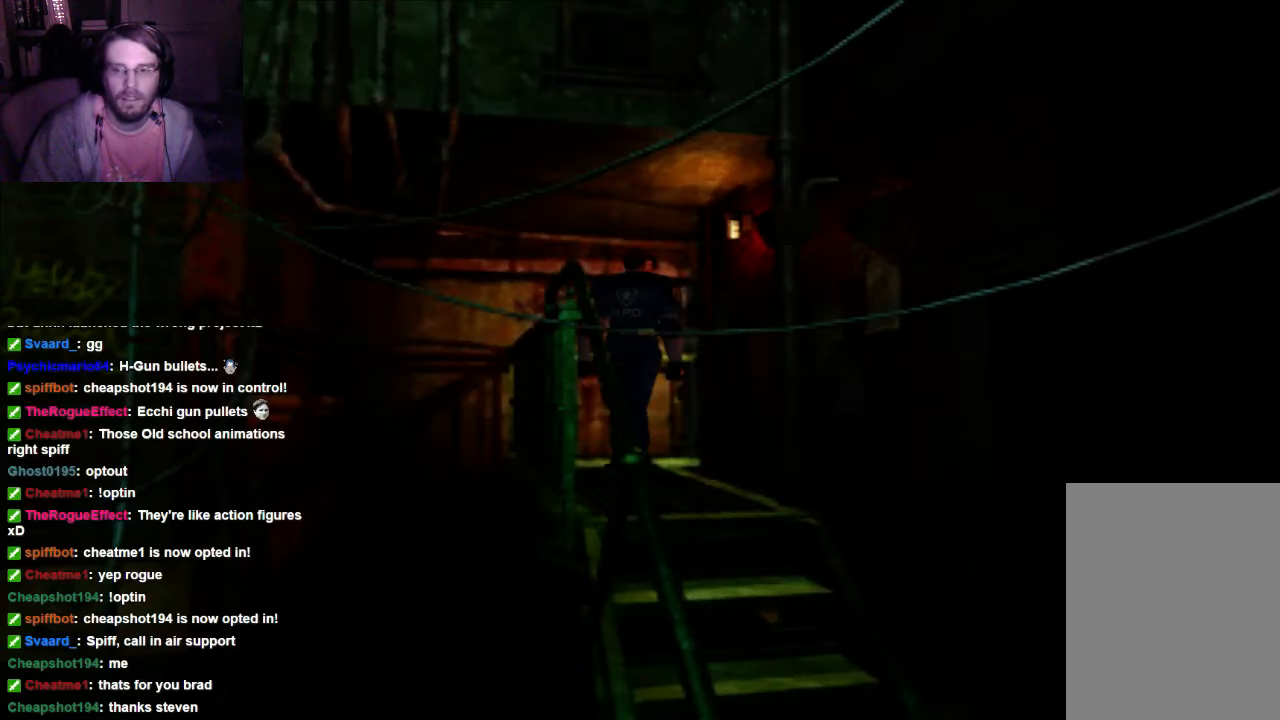
{"dt_ms": 500, "buttons": ["DPAD_UP"], "left_stick": "center", "right_stick": "center", "events": [[433, "DPAD_RIGHT", "up"]]}